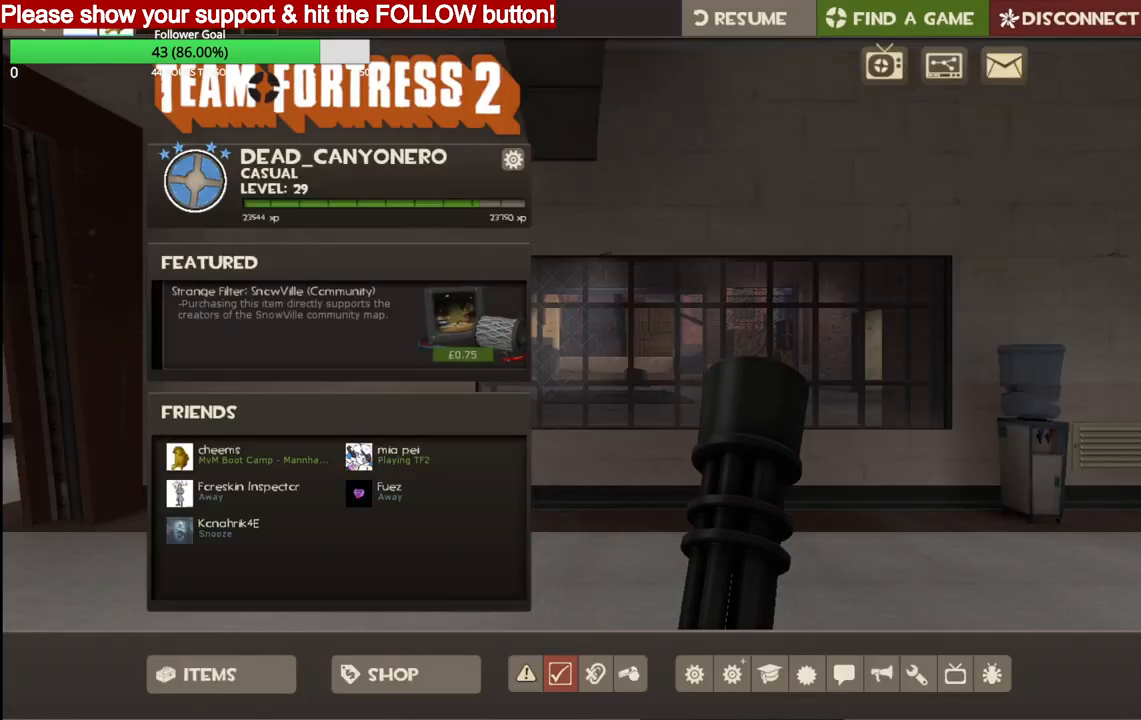
Gameplay with a controller (PlayStation layout); each line is a JSON object with the inputs held at the frame after it. "events" lists button and stick changes between this image and that frame as [ms after this image, input, new state], when the widget could be followed in between.
{"buttons": [], "left_stick": "center", "right_stick": "up", "events": [[17, "right_stick", "up-right"], [450, "right_stick", "up"]]}
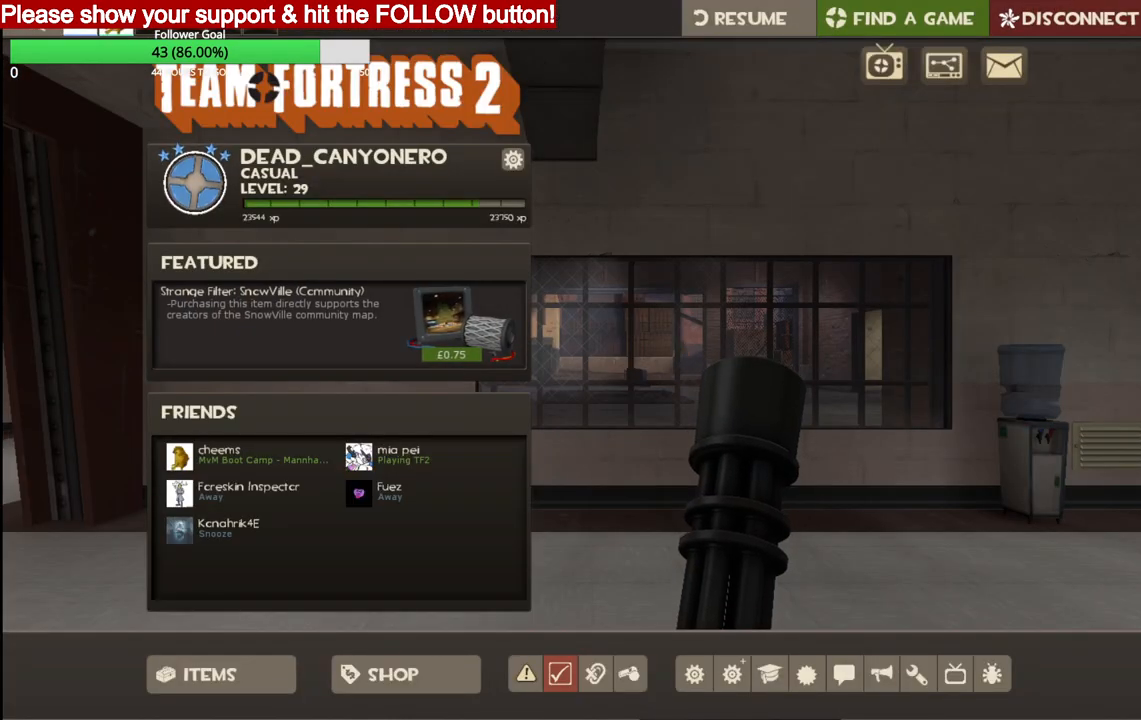
{"buttons": [], "left_stick": "center", "right_stick": "center", "events": [[133, "right_stick", "center"], [350, "R2", "down"], [467, "R2", "up"]]}
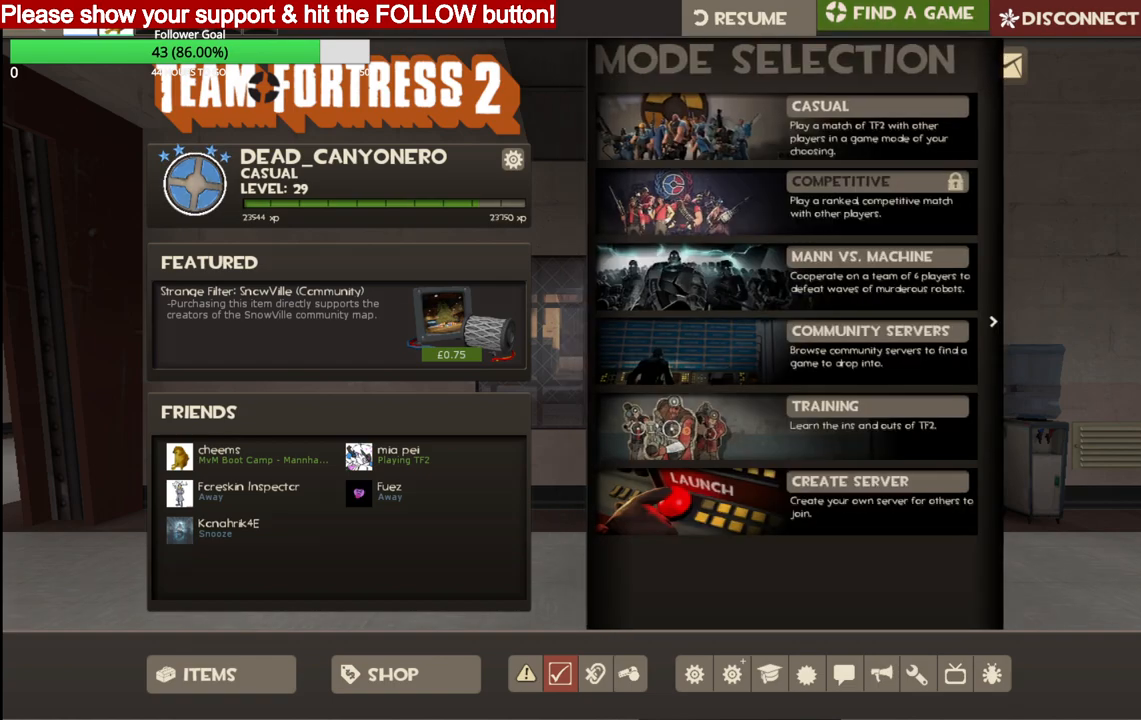
{"buttons": [], "left_stick": "center", "right_stick": "down-right", "events": [[417, "right_stick", "down"], [500, "right_stick", "down-right"]]}
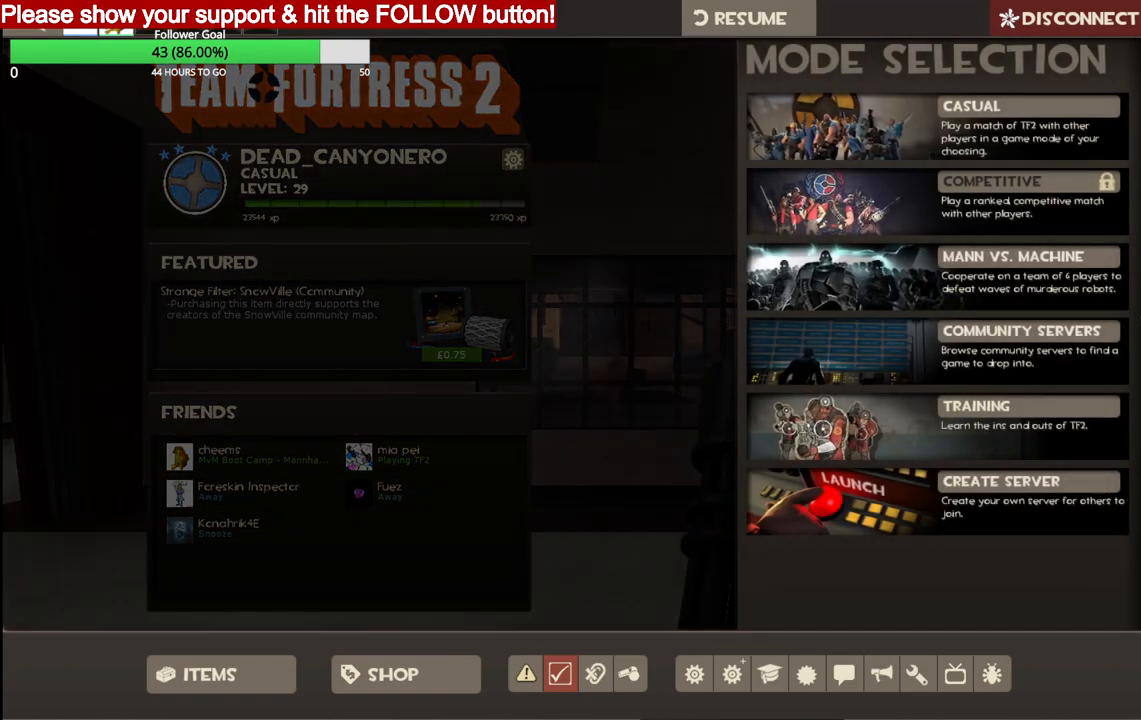
{"buttons": [], "left_stick": "center", "right_stick": "down", "events": [[217, "right_stick", "center"], [367, "right_stick", "down"]]}
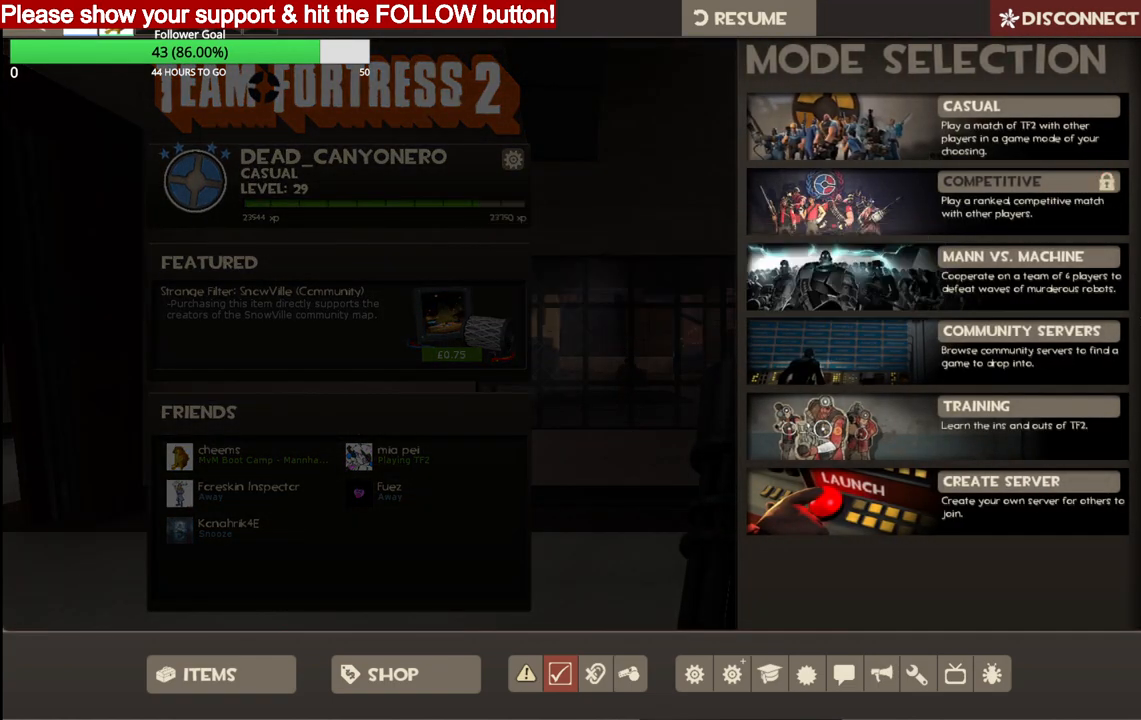
{"buttons": ["R2"], "left_stick": "center", "right_stick": "center", "events": [[33, "right_stick", "center"], [400, "R2", "down"]]}
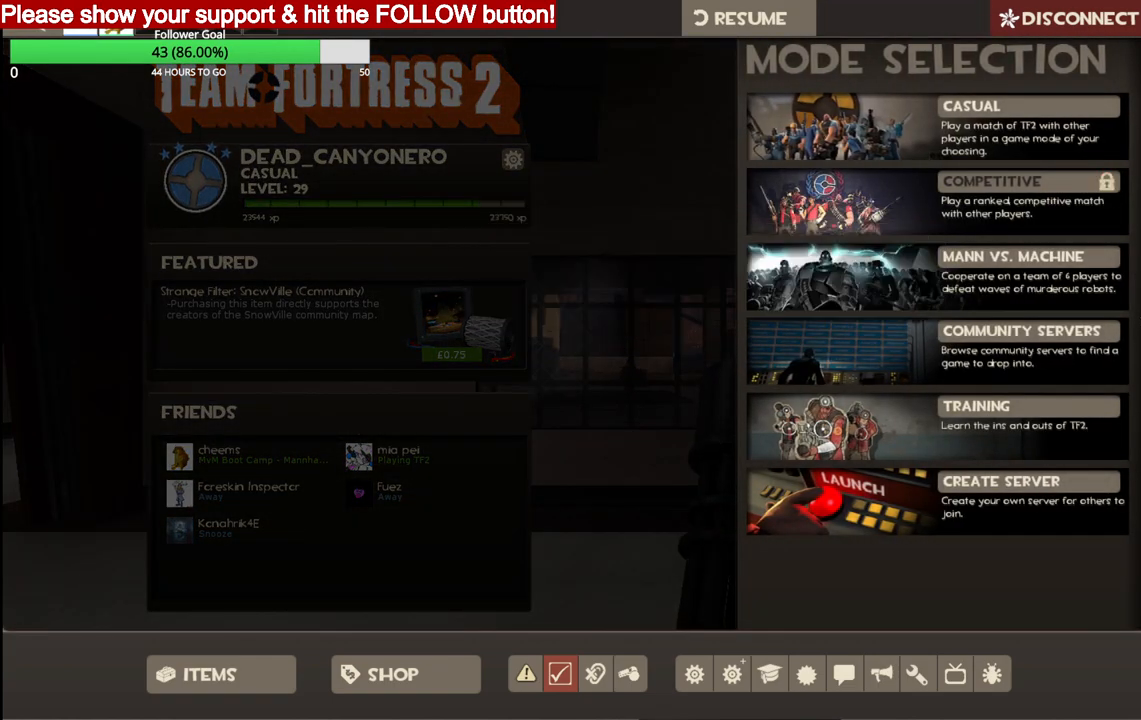
{"buttons": [], "left_stick": "center", "right_stick": "center", "events": [[50, "R2", "up"], [250, "R2", "down"], [383, "R2", "up"]]}
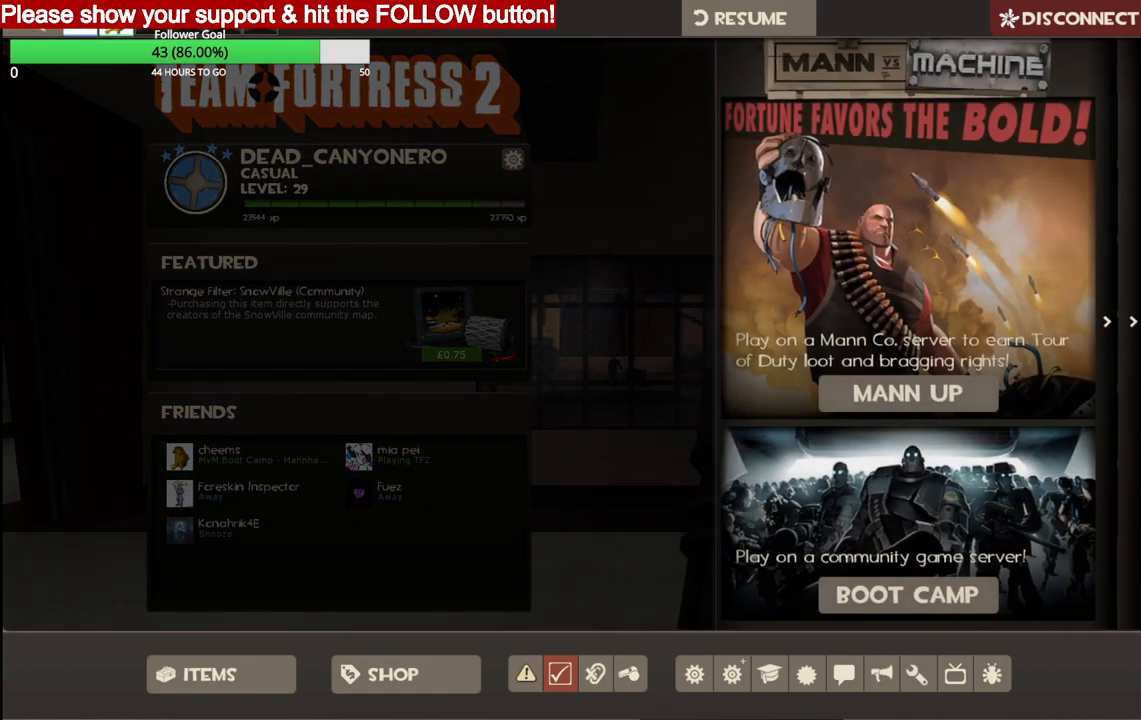
{"buttons": [], "left_stick": "center", "right_stick": "down", "events": [[400, "right_stick", "down"]]}
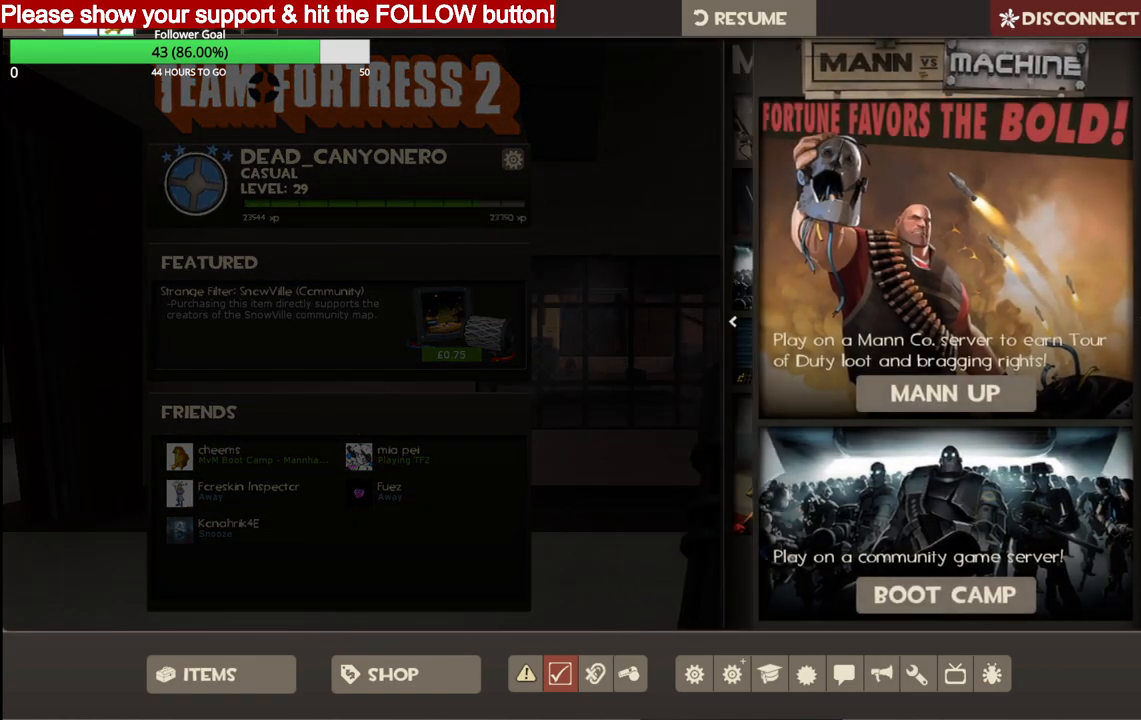
{"buttons": [], "left_stick": "center", "right_stick": "center", "events": [[317, "right_stick", "center"]]}
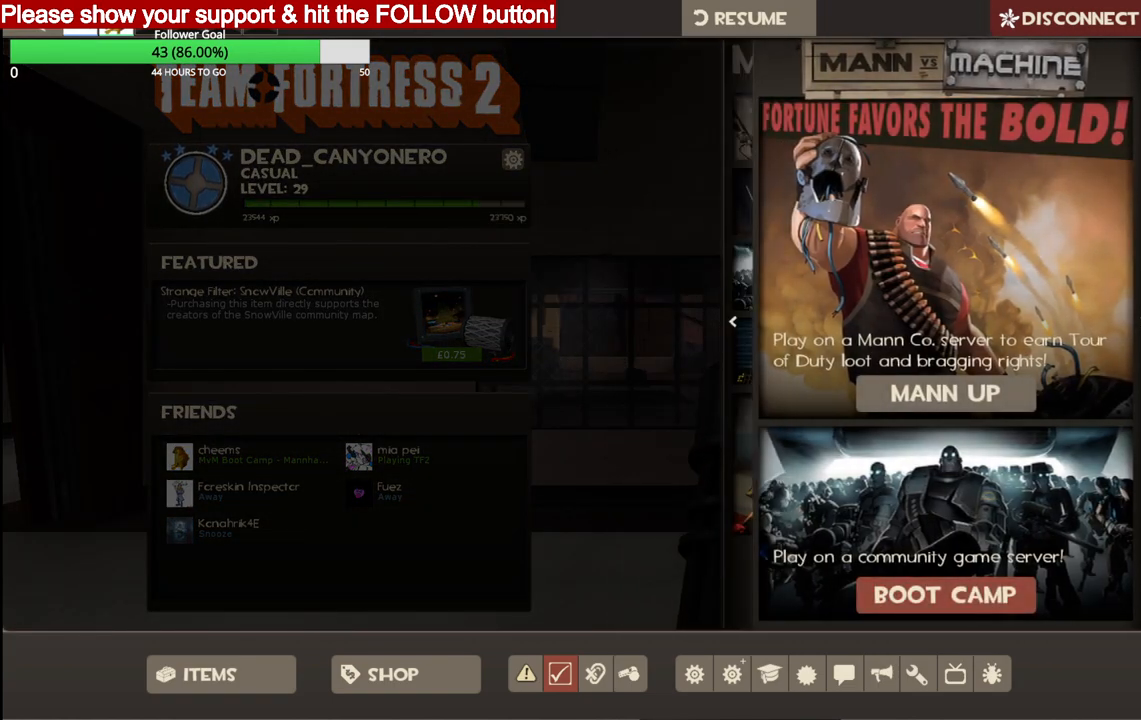
{"buttons": [], "left_stick": "center", "right_stick": "center", "events": [[67, "R2", "down"], [200, "R2", "up"]]}
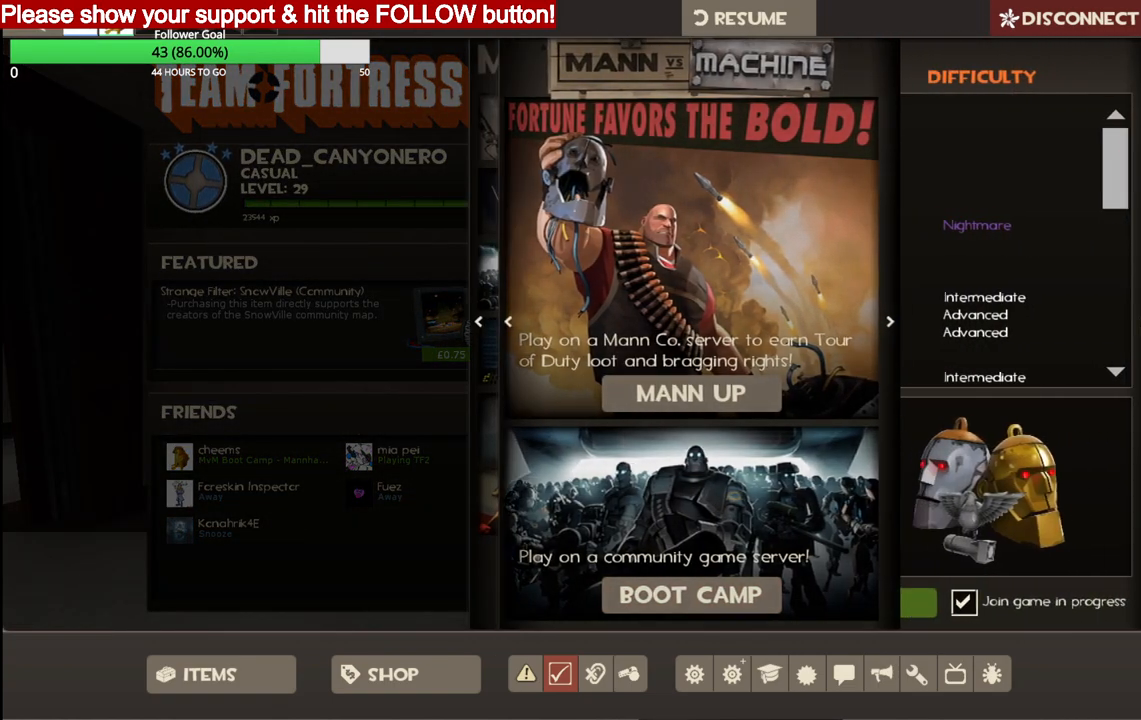
{"buttons": [], "left_stick": "center", "right_stick": "down", "events": [[217, "right_stick", "up-right"], [367, "right_stick", "down"]]}
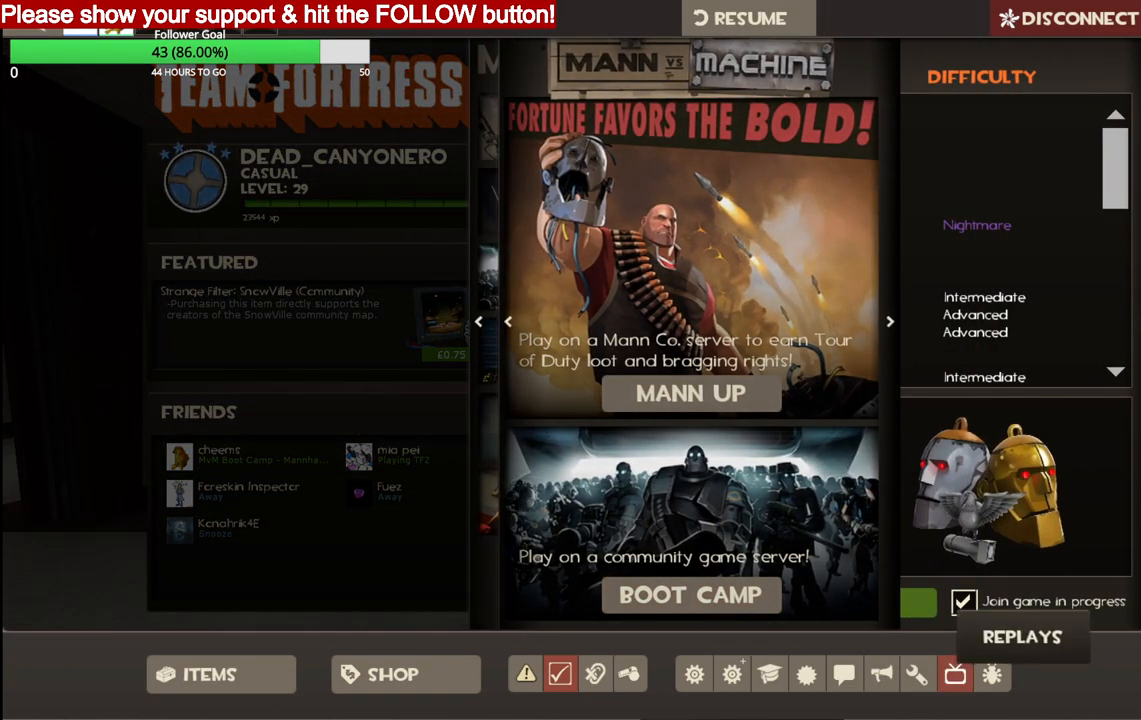
{"buttons": [], "left_stick": "center", "right_stick": "center", "events": [[33, "right_stick", "center"], [183, "right_stick", "up"], [317, "right_stick", "center"]]}
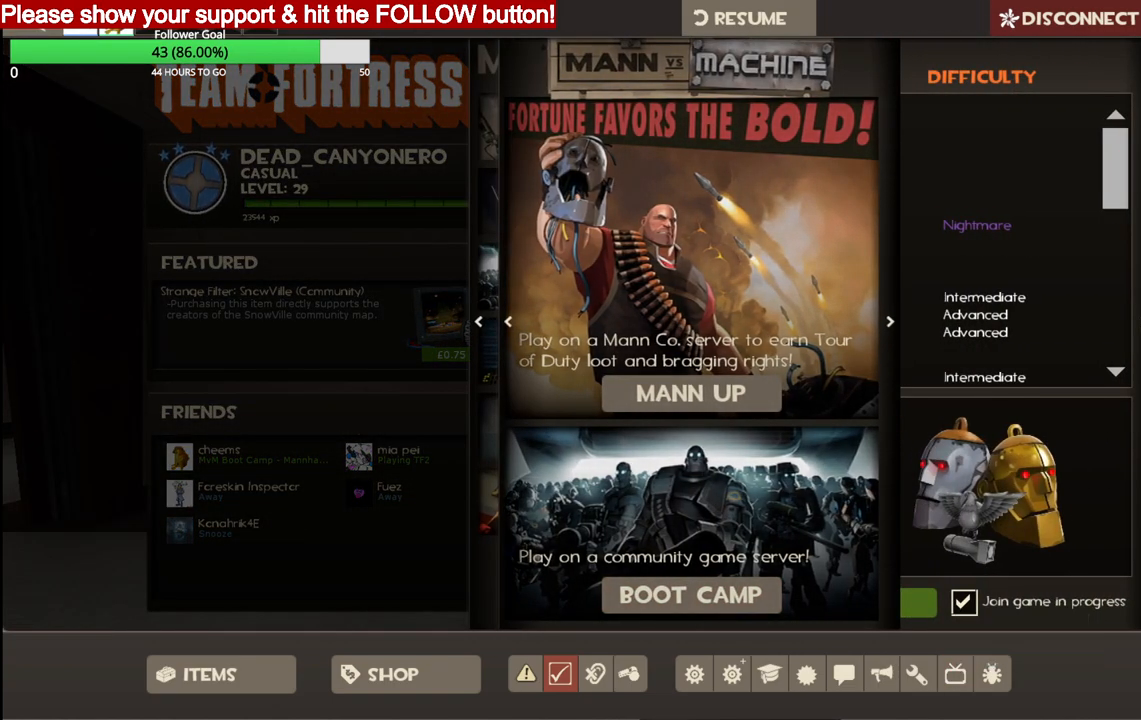
{"buttons": ["R2"], "left_stick": "center", "right_stick": "center", "events": [[17, "R2", "down"], [167, "R2", "up"], [483, "R2", "down"]]}
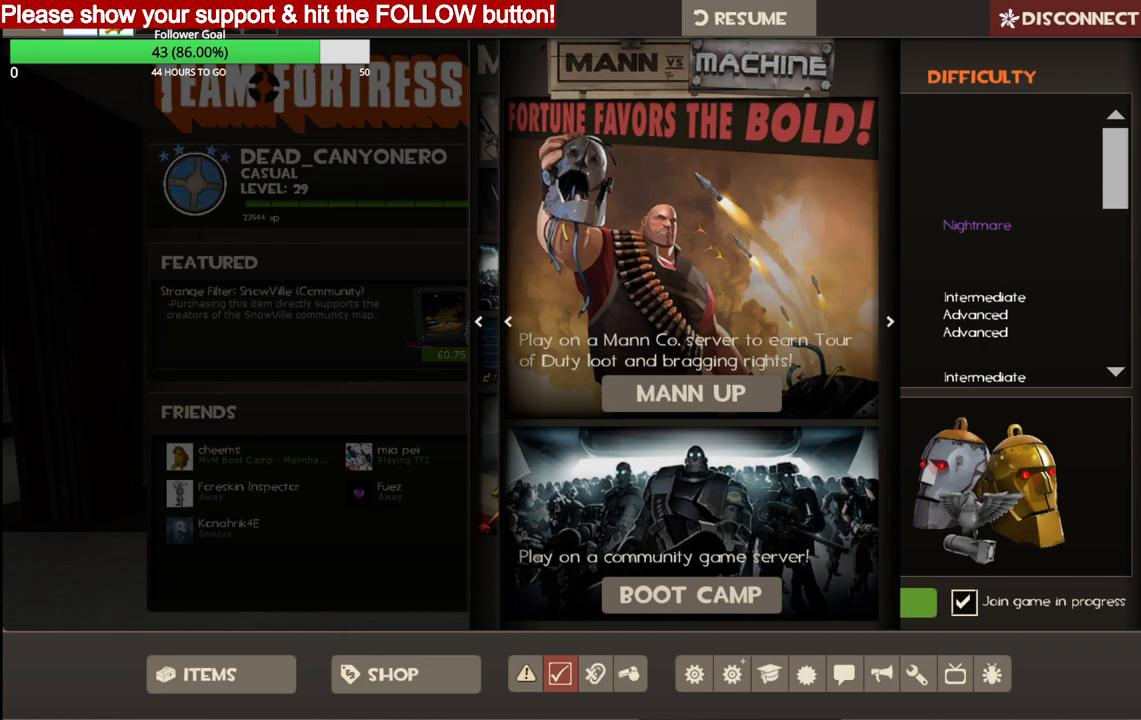
{"buttons": [], "left_stick": "center", "right_stick": "center", "events": [[100, "R2", "up"]]}